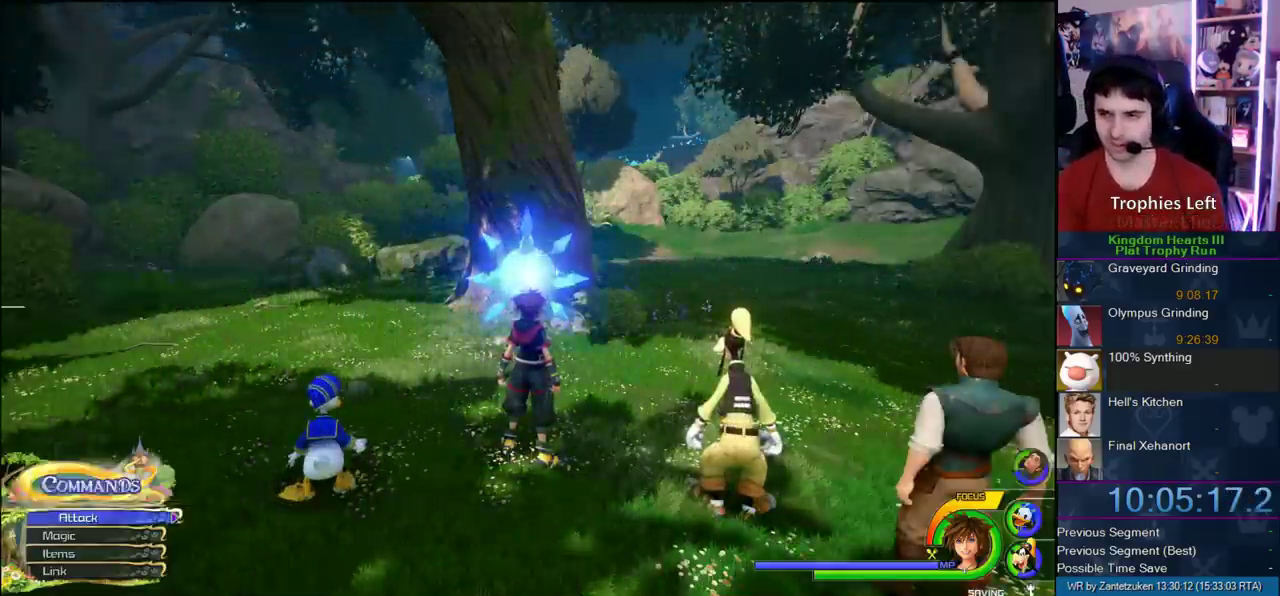
Gameplay with a controller (PlayStation layout); each line is a JSON object with the inputs held at the frame after it. "events" lists button and stick changes between this image and that frame as [ms after this image, input, new state], when the widget could be followed in between. Not read: L2 R2.
{"buttons": ["START"], "left_stick": "center", "right_stick": "center", "events": [[467, "START", "down"]]}
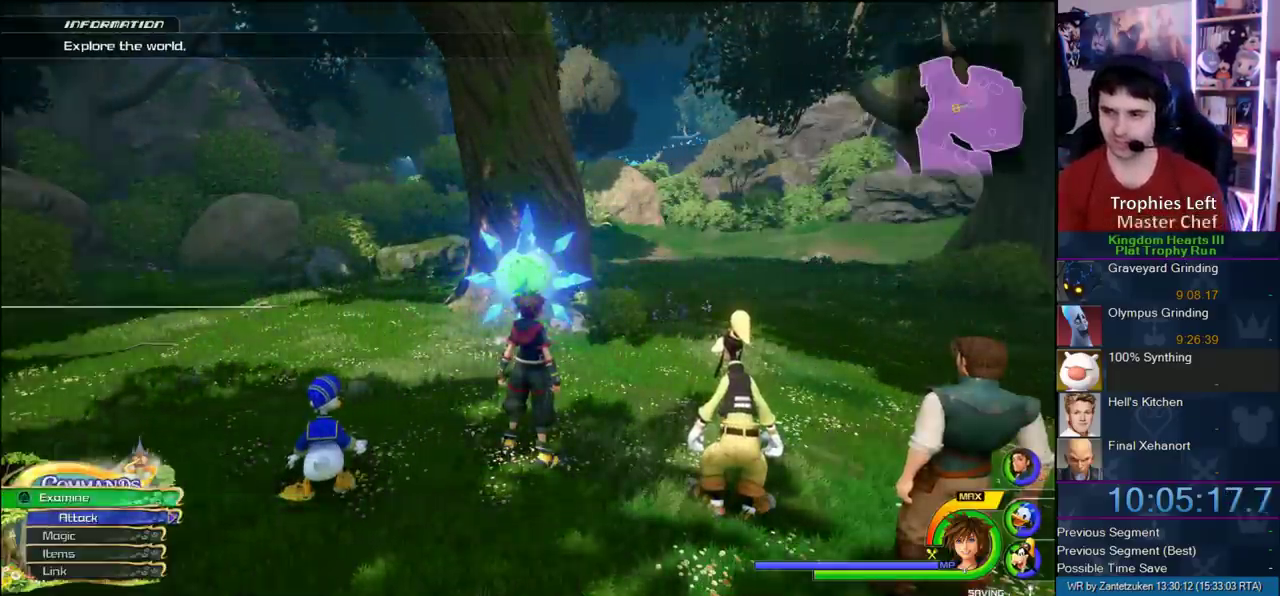
{"buttons": ["DPAD_DOWN"], "left_stick": "center", "right_stick": "center", "events": [[100, "START", "up"], [450, "DPAD_DOWN", "down"]]}
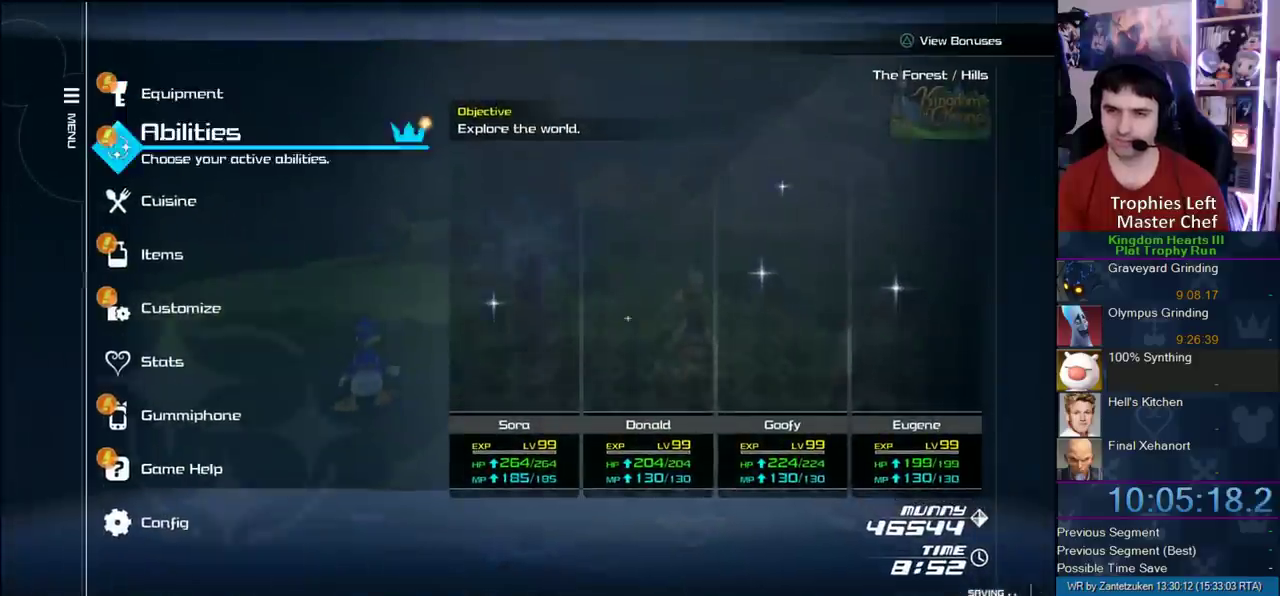
{"buttons": [], "left_stick": "center", "right_stick": "center", "events": [[50, "DPAD_DOWN", "up"], [117, "DPAD_DOWN", "down"], [333, "CIRCLE", "down"], [367, "DPAD_DOWN", "up"], [467, "CIRCLE", "up"]]}
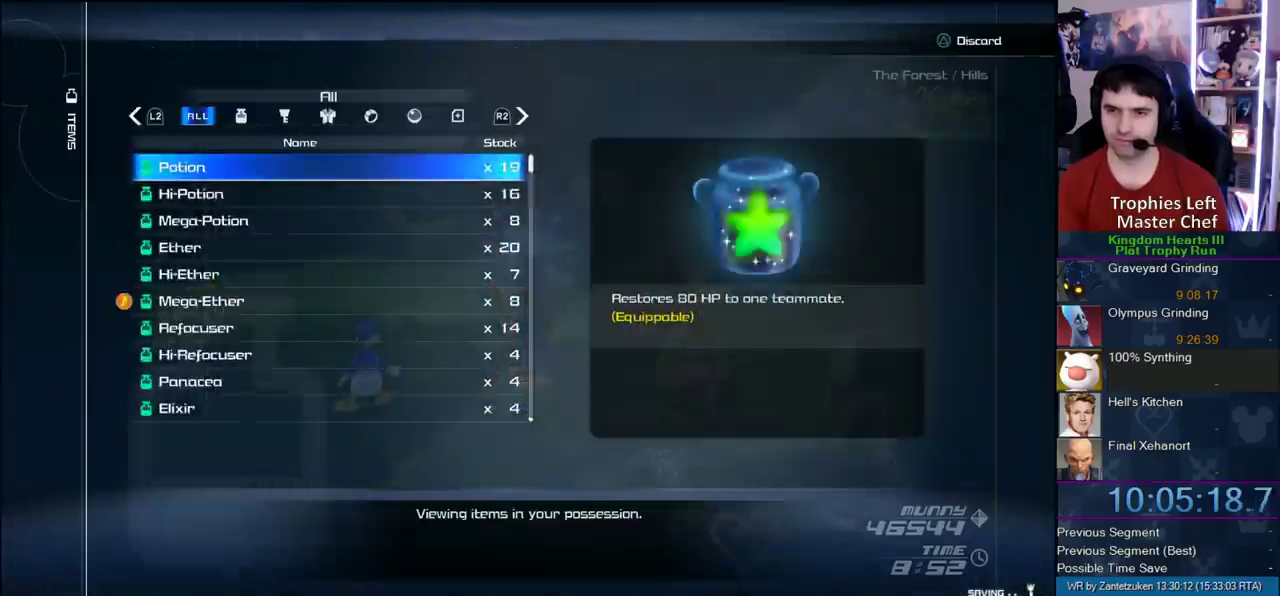
{"buttons": ["DPAD_UP"], "left_stick": "center", "right_stick": "center", "events": [[400, "DPAD_UP", "down"]]}
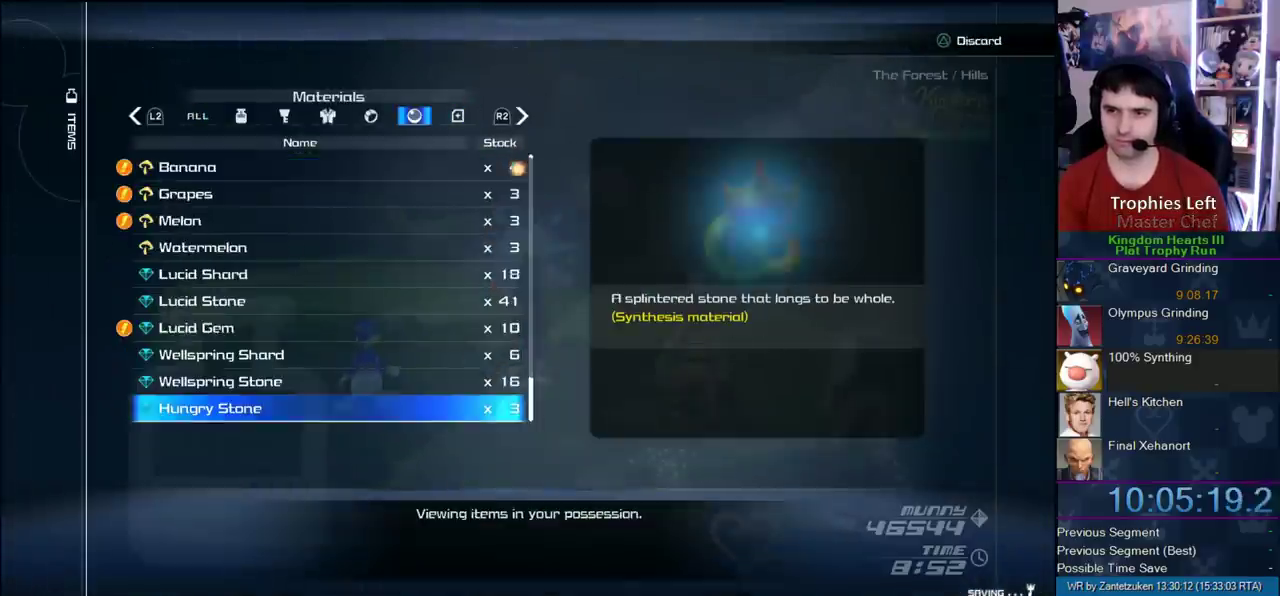
{"buttons": [], "left_stick": "center", "right_stick": "center", "events": [[17, "DPAD_UP", "up"]]}
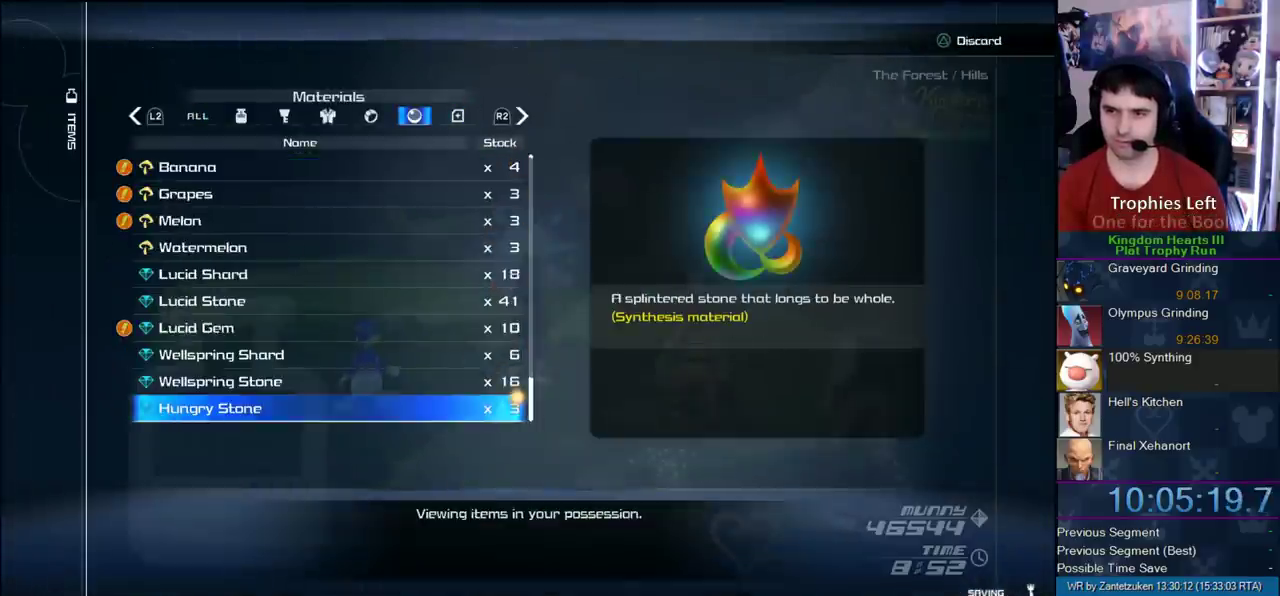
{"buttons": ["TRIANGLE"], "left_stick": "up", "right_stick": "center"}
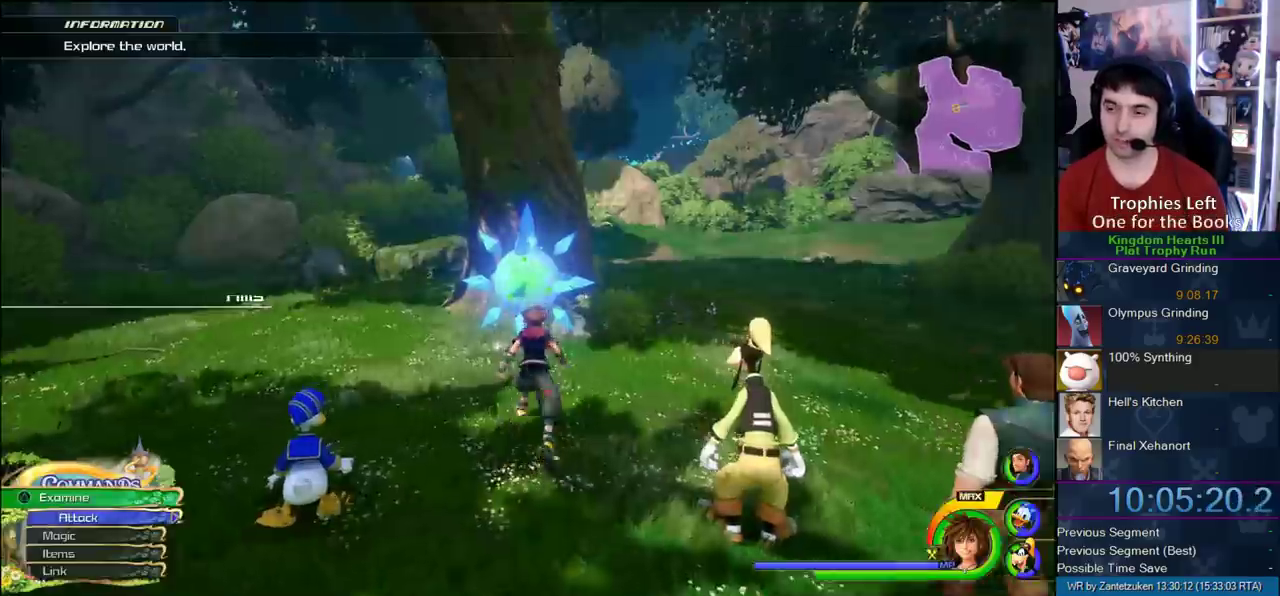
{"buttons": ["CIRCLE"], "left_stick": "center", "right_stick": "center"}
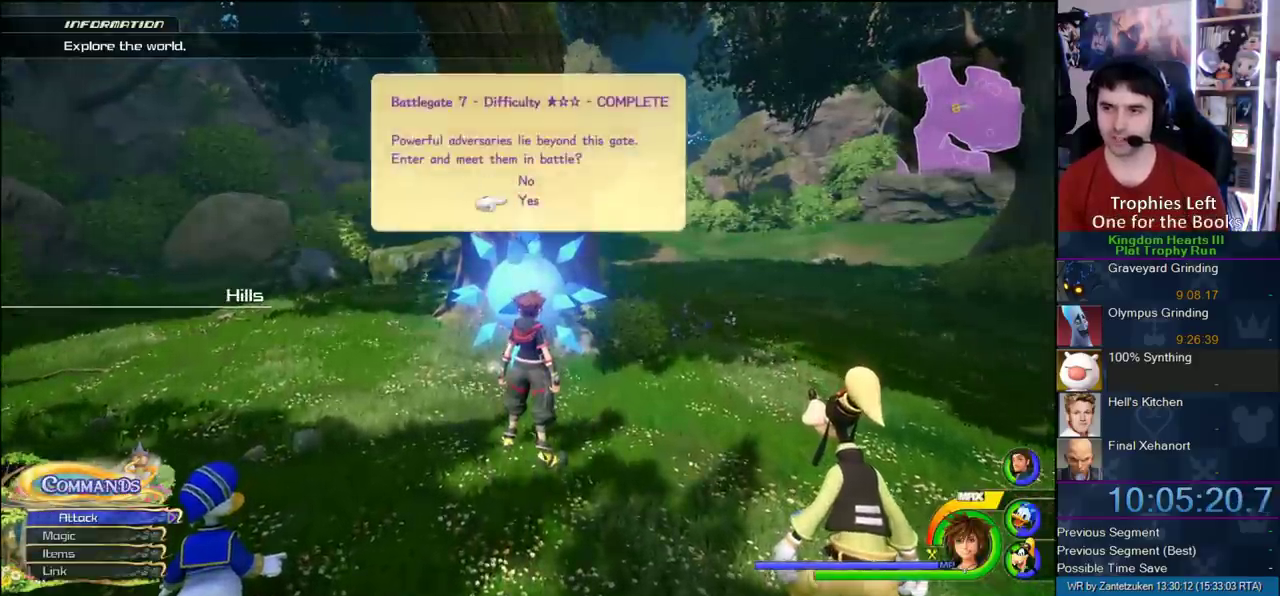
{"buttons": [], "left_stick": "center", "right_stick": "center", "events": [[67, "CIRCLE", "up"]]}